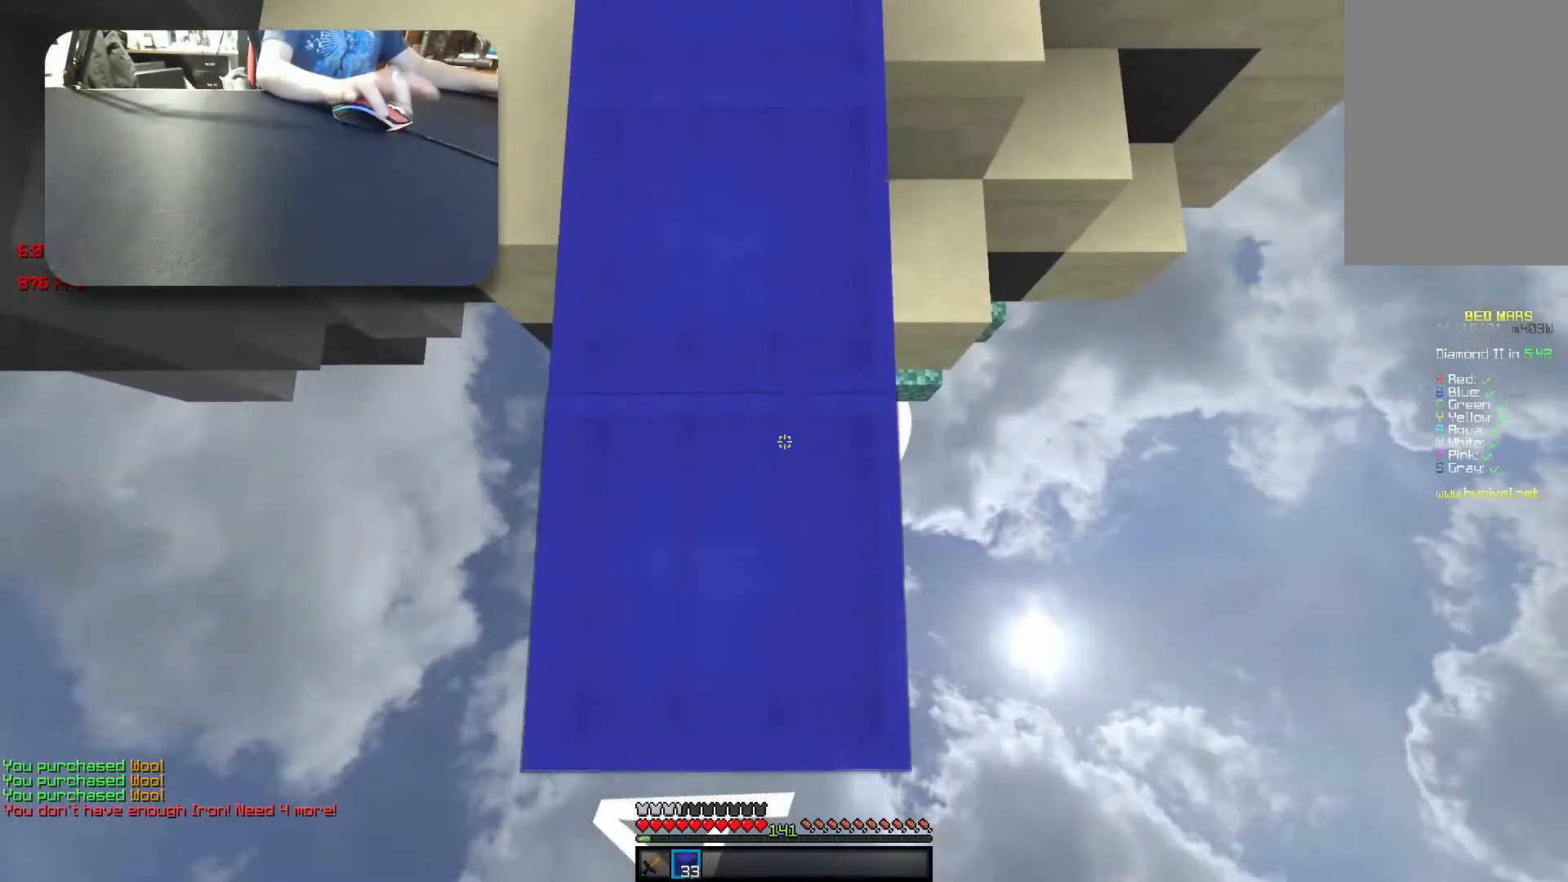
Gameplay with keyboard; each line is a JSON object with the keys held at the frame after it. "events" lists presses ("down") and releases ("up") of "a", "d", "s", "space" and "w" between this image and that frame as [ms after this image, input, new state], when the widget could be followed in between. No other keys are recorded. Mouse input is not recorded.
{"keys": ["a", "s"], "events": [[150, "a", "up"], [150, "d", "down"], [333, "a", "down"], [367, "d", "up"]]}
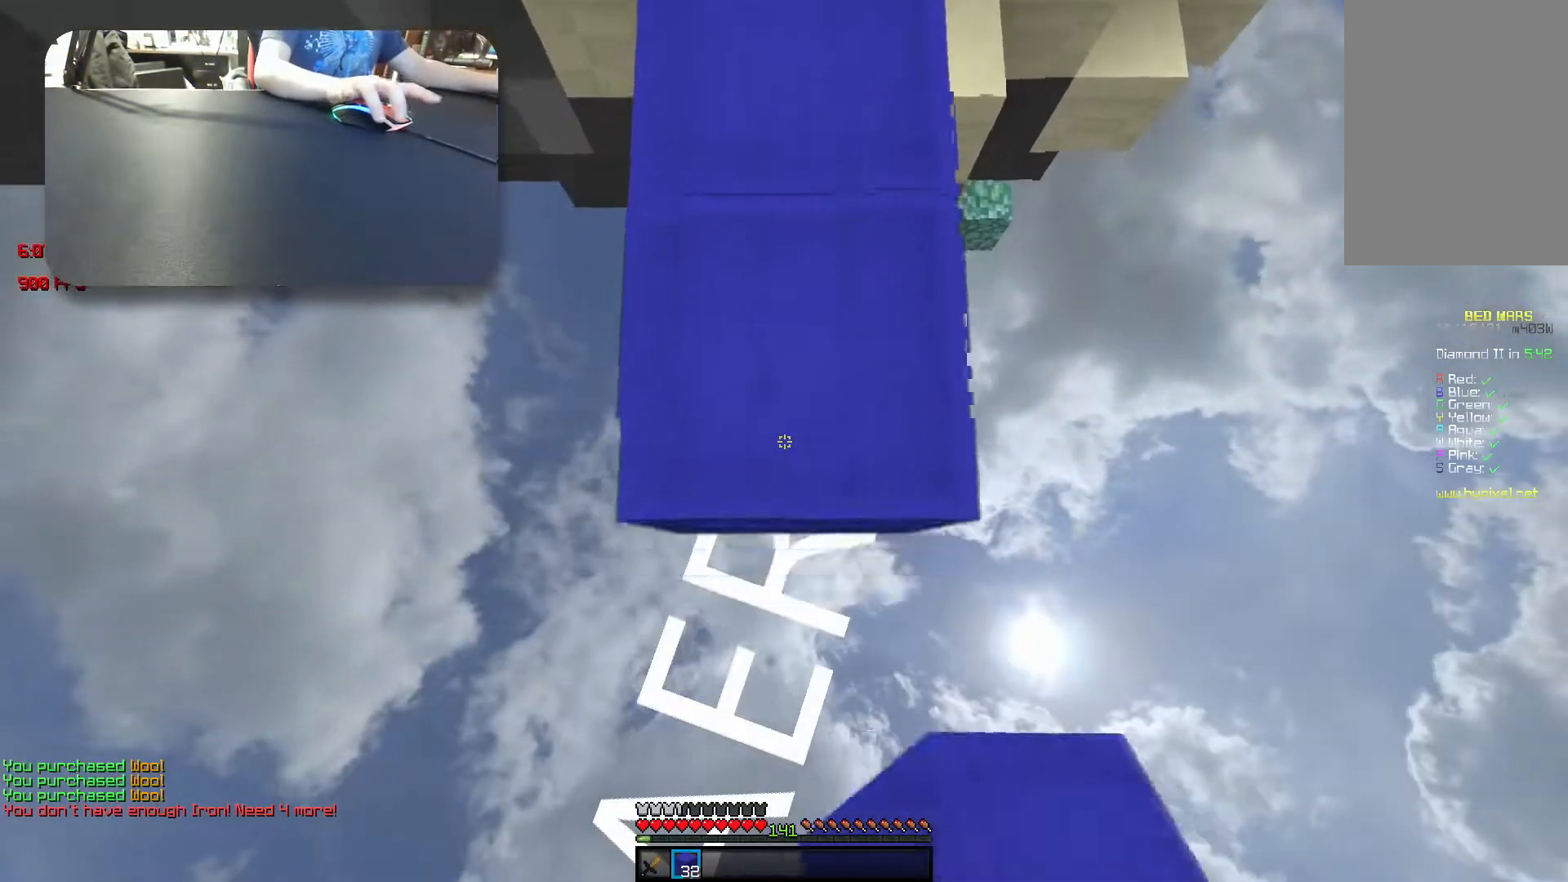
{"keys": ["a", "s"], "events": [[67, "a", "up"], [100, "d", "down"], [300, "a", "down"], [333, "d", "up"]]}
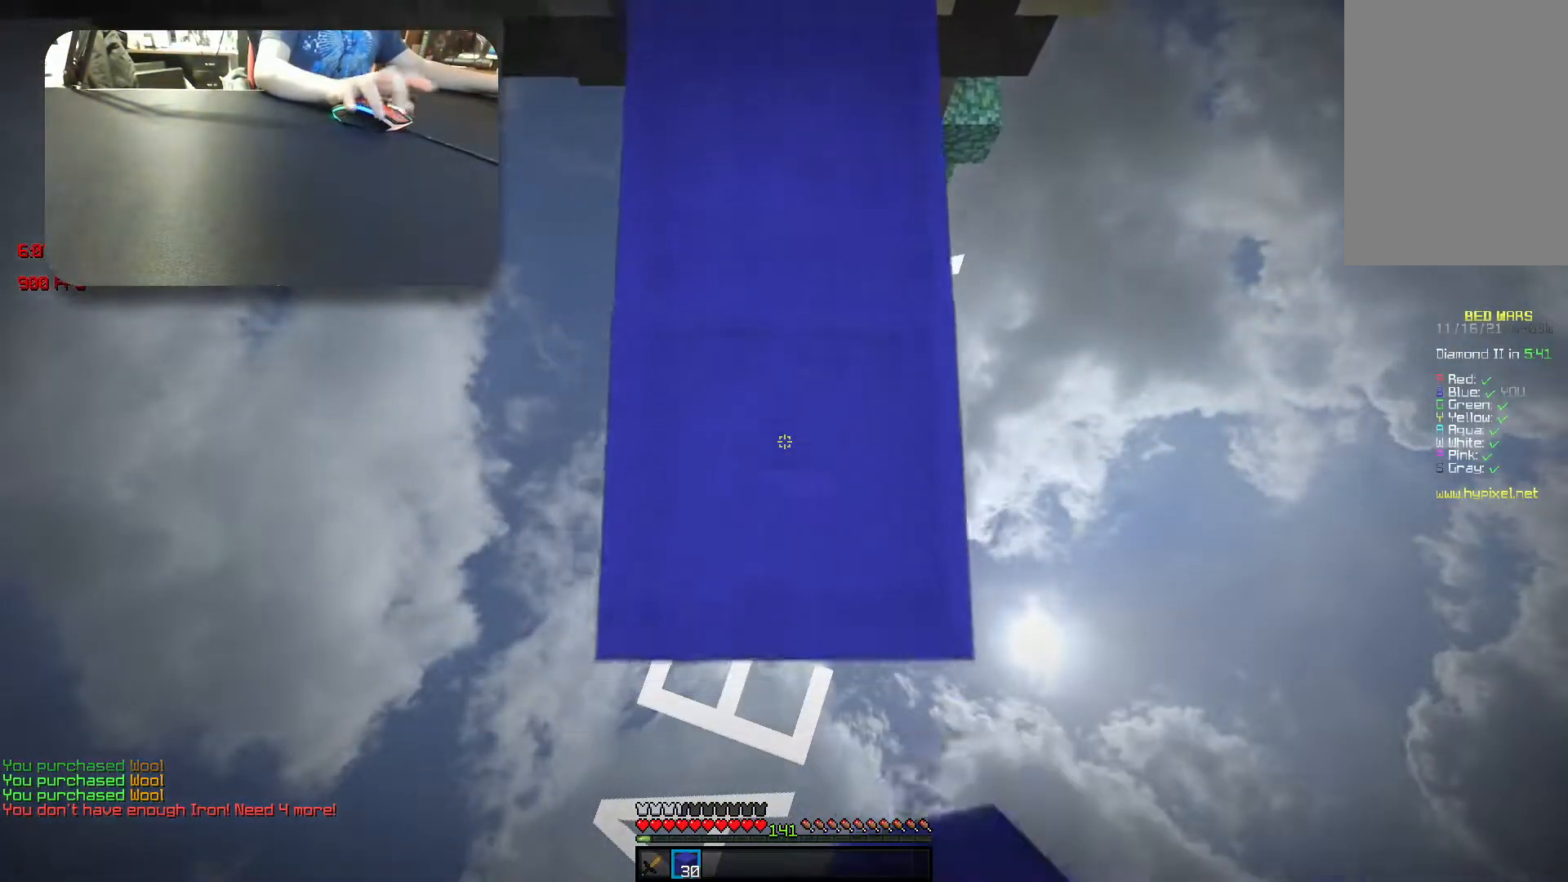
{"keys": ["s"], "events": [[17, "a", "up"], [17, "d", "down"], [200, "a", "down"], [217, "d", "up"], [433, "a", "up"]]}
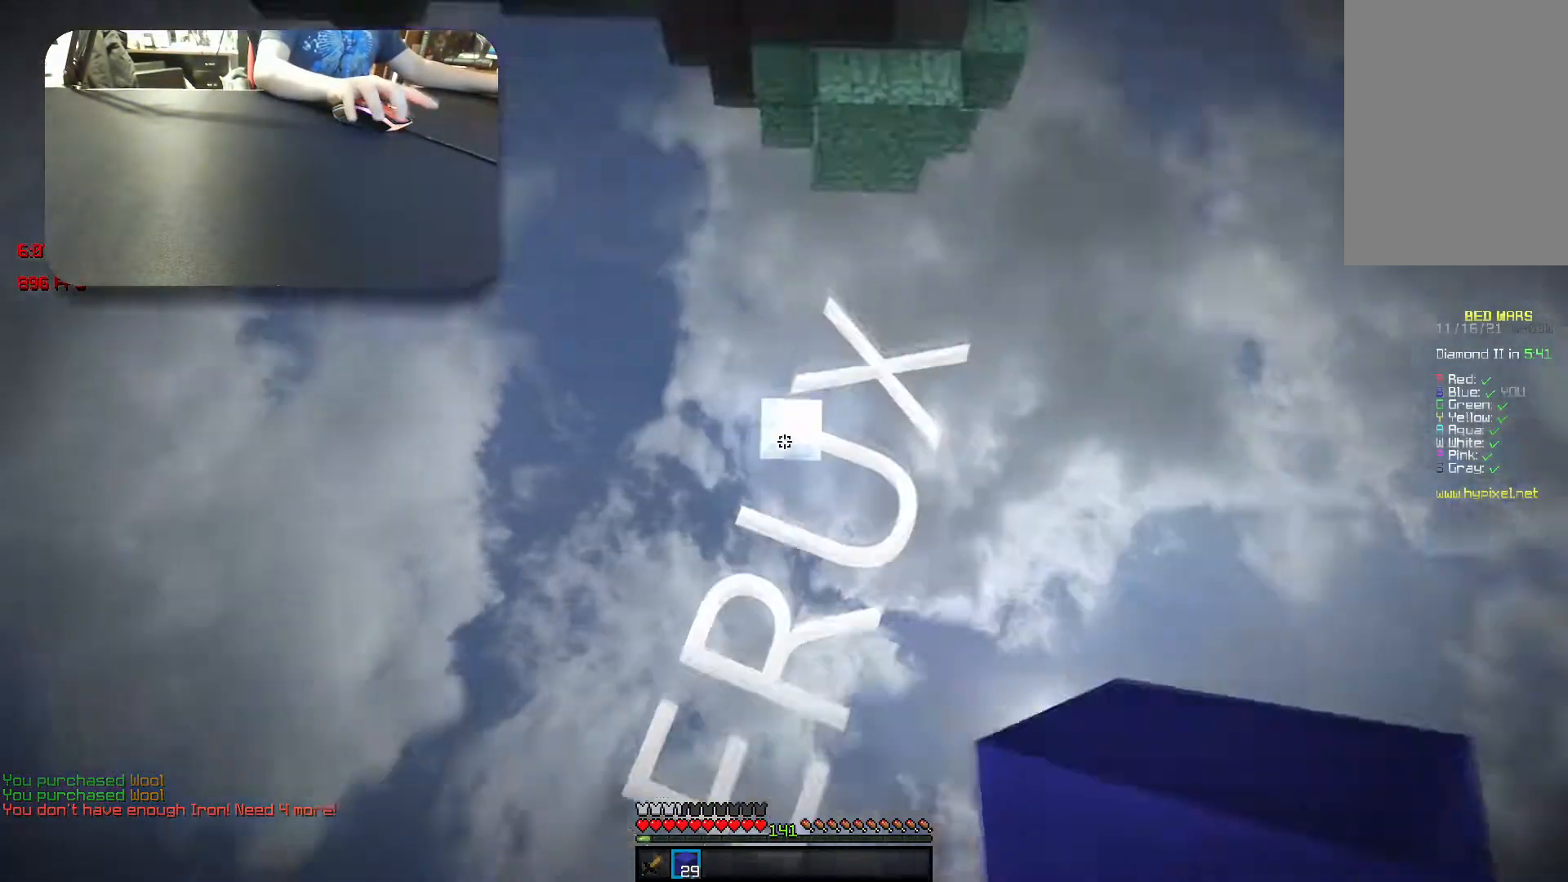
{"keys": [], "events": [[17, "s", "up"]]}
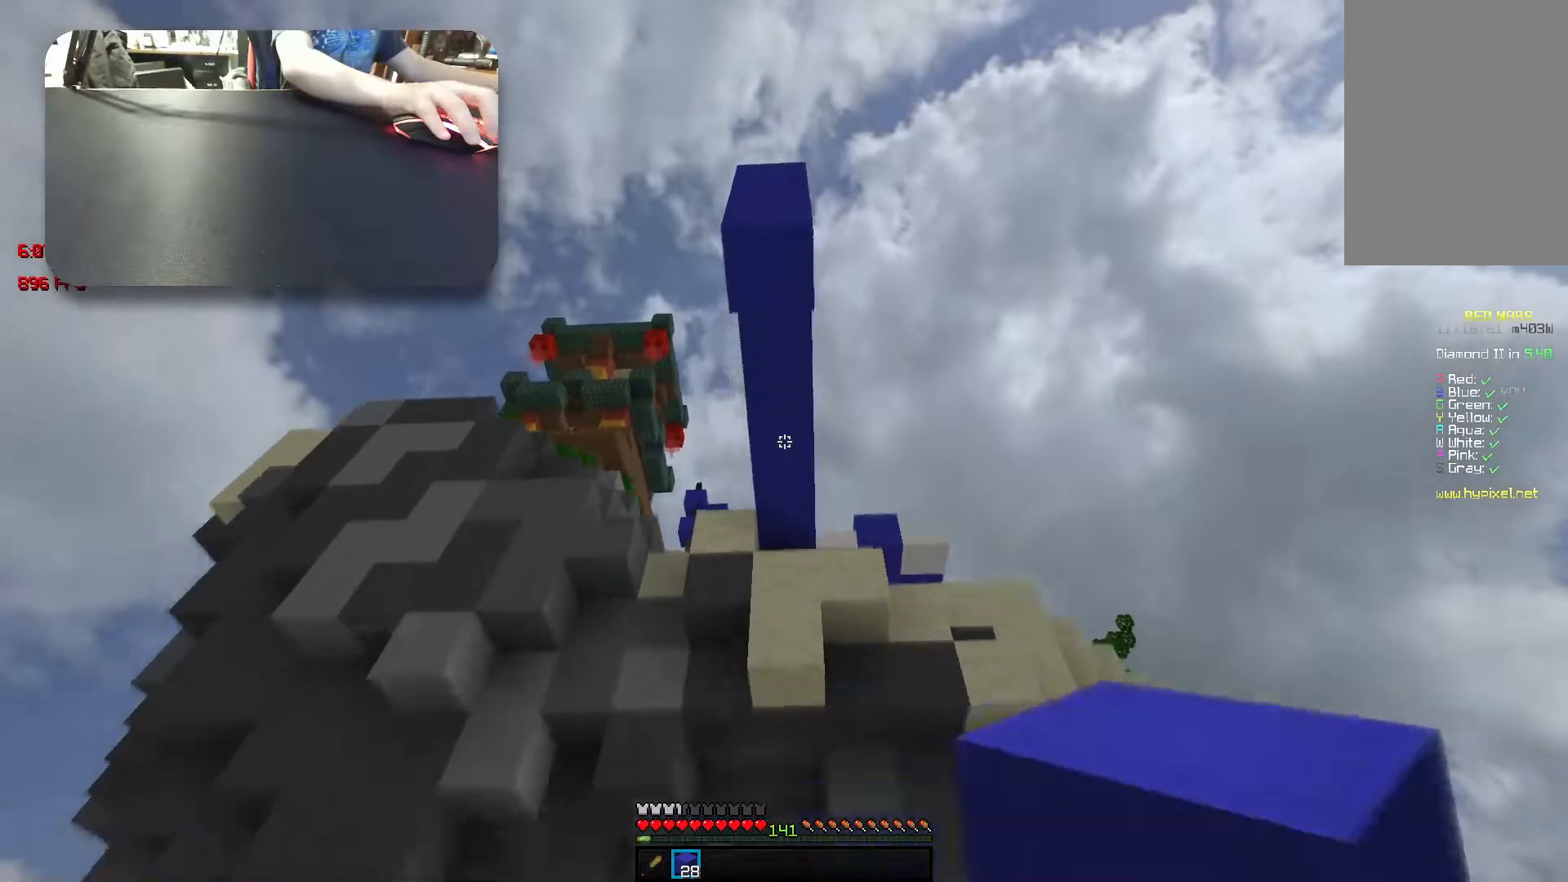
{"keys": [], "events": []}
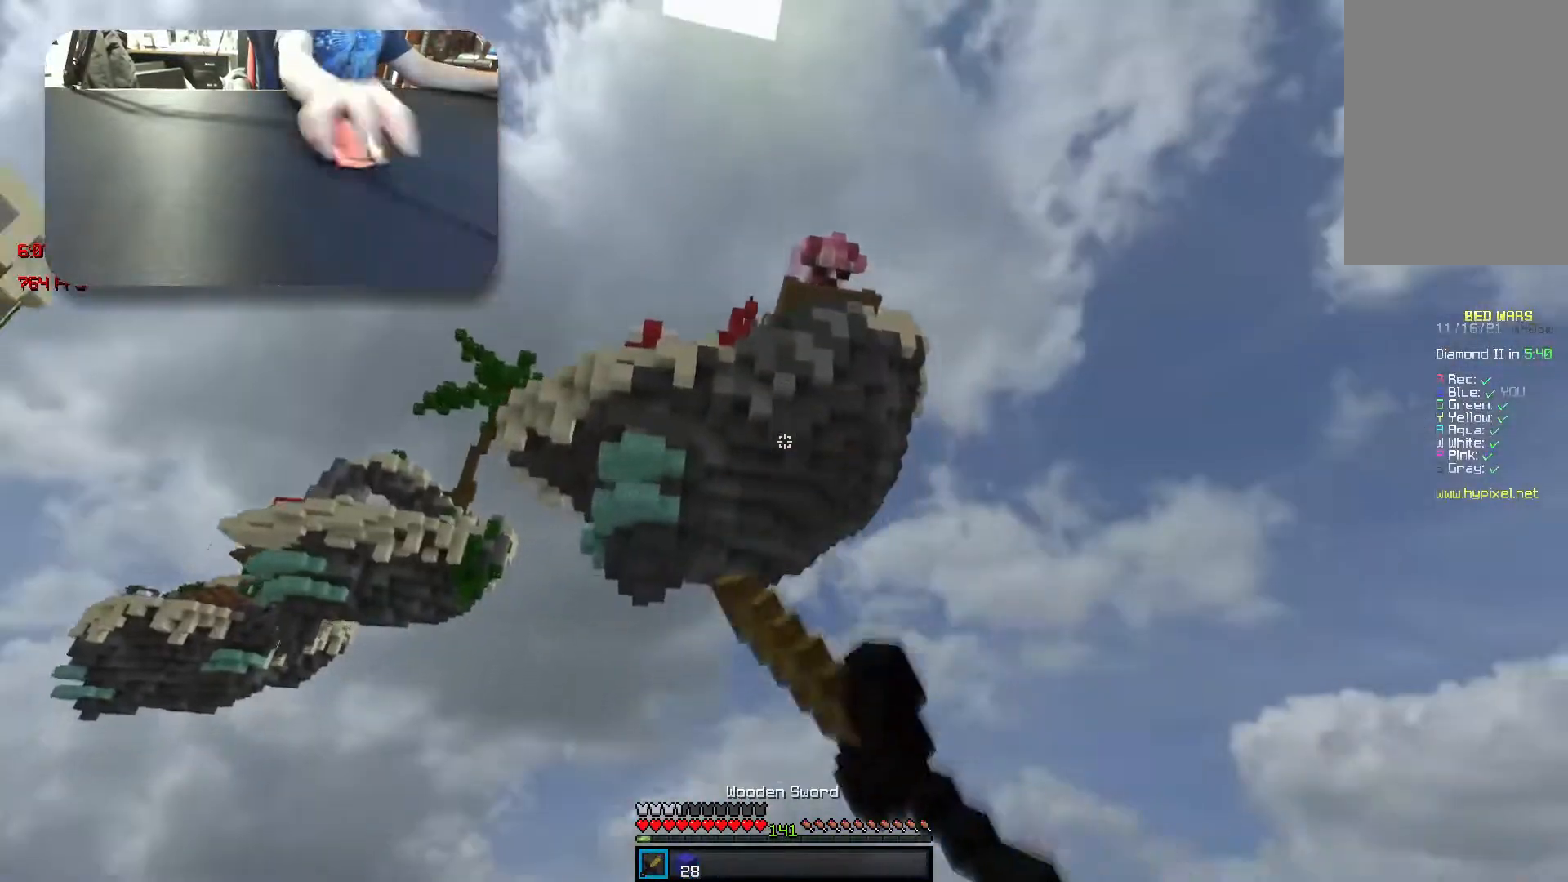
{"keys": [], "events": []}
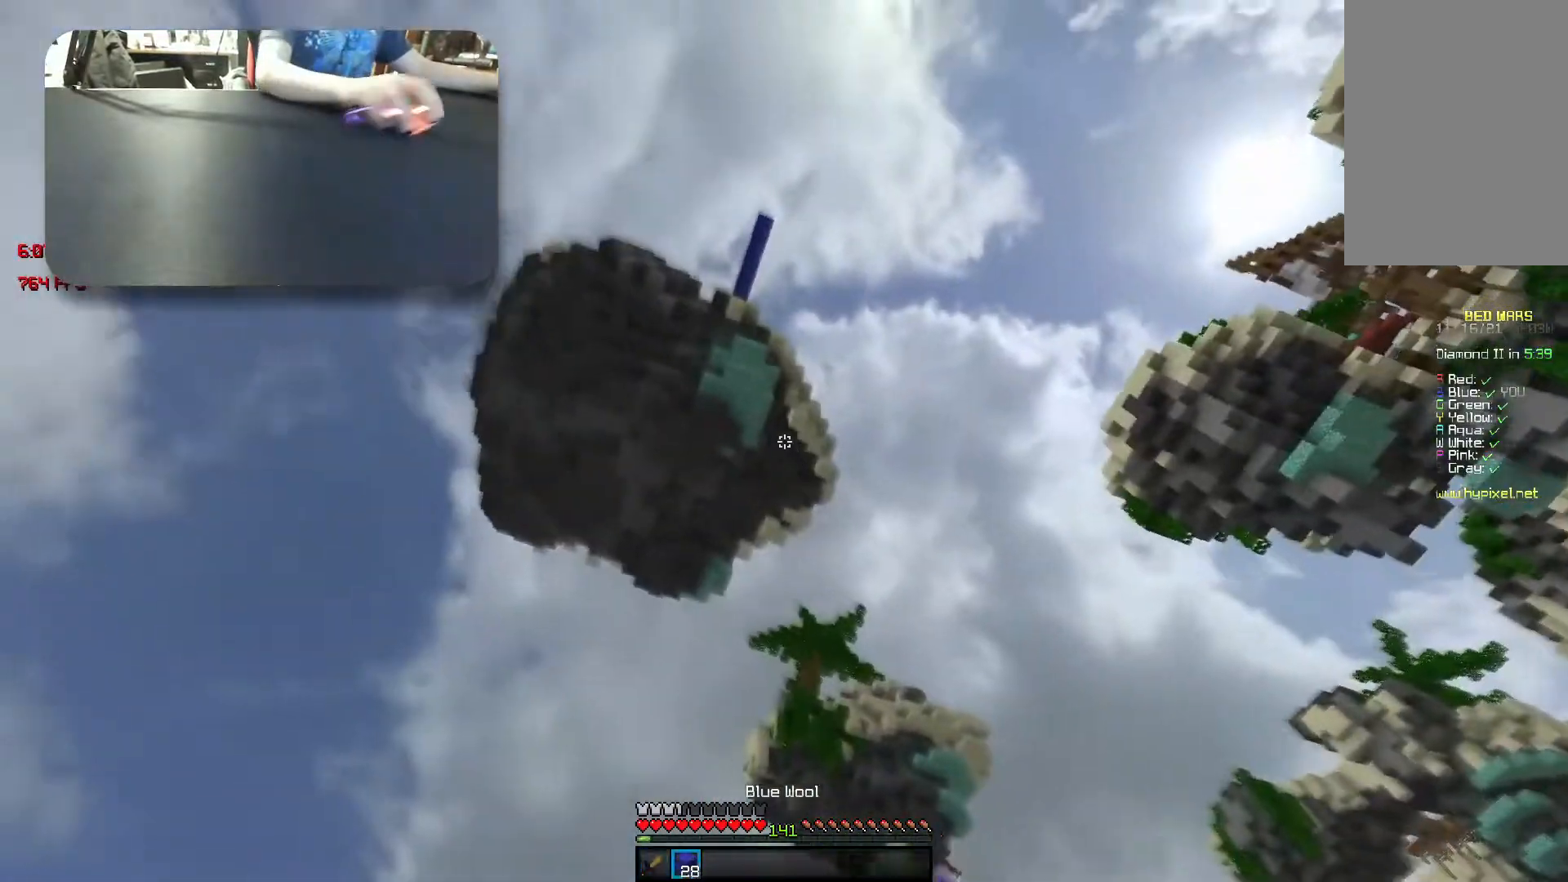
{"keys": [], "events": []}
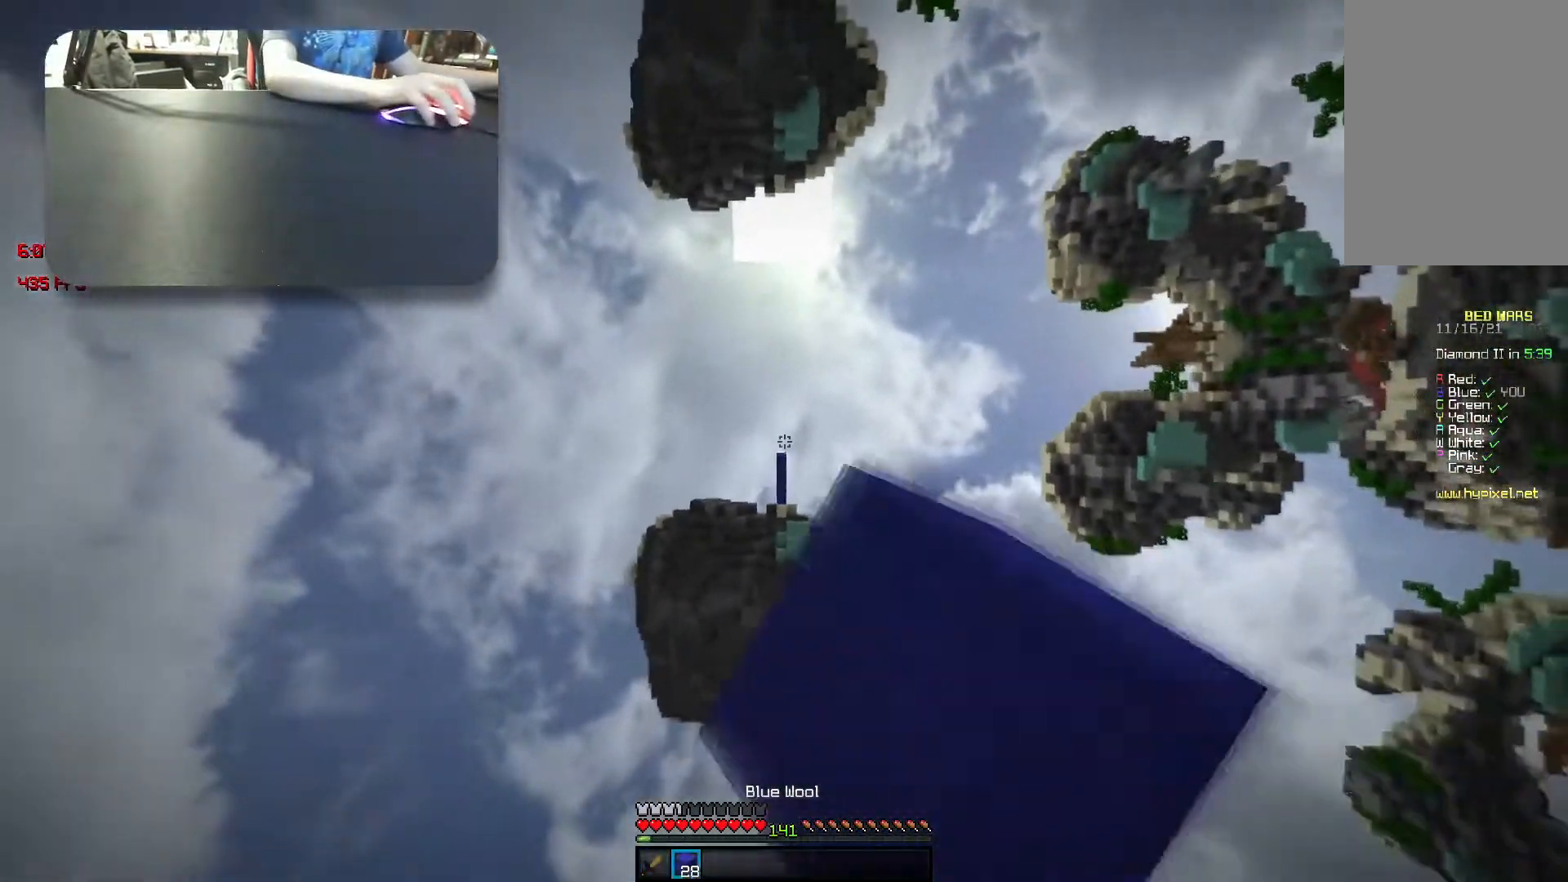
{"keys": [], "events": []}
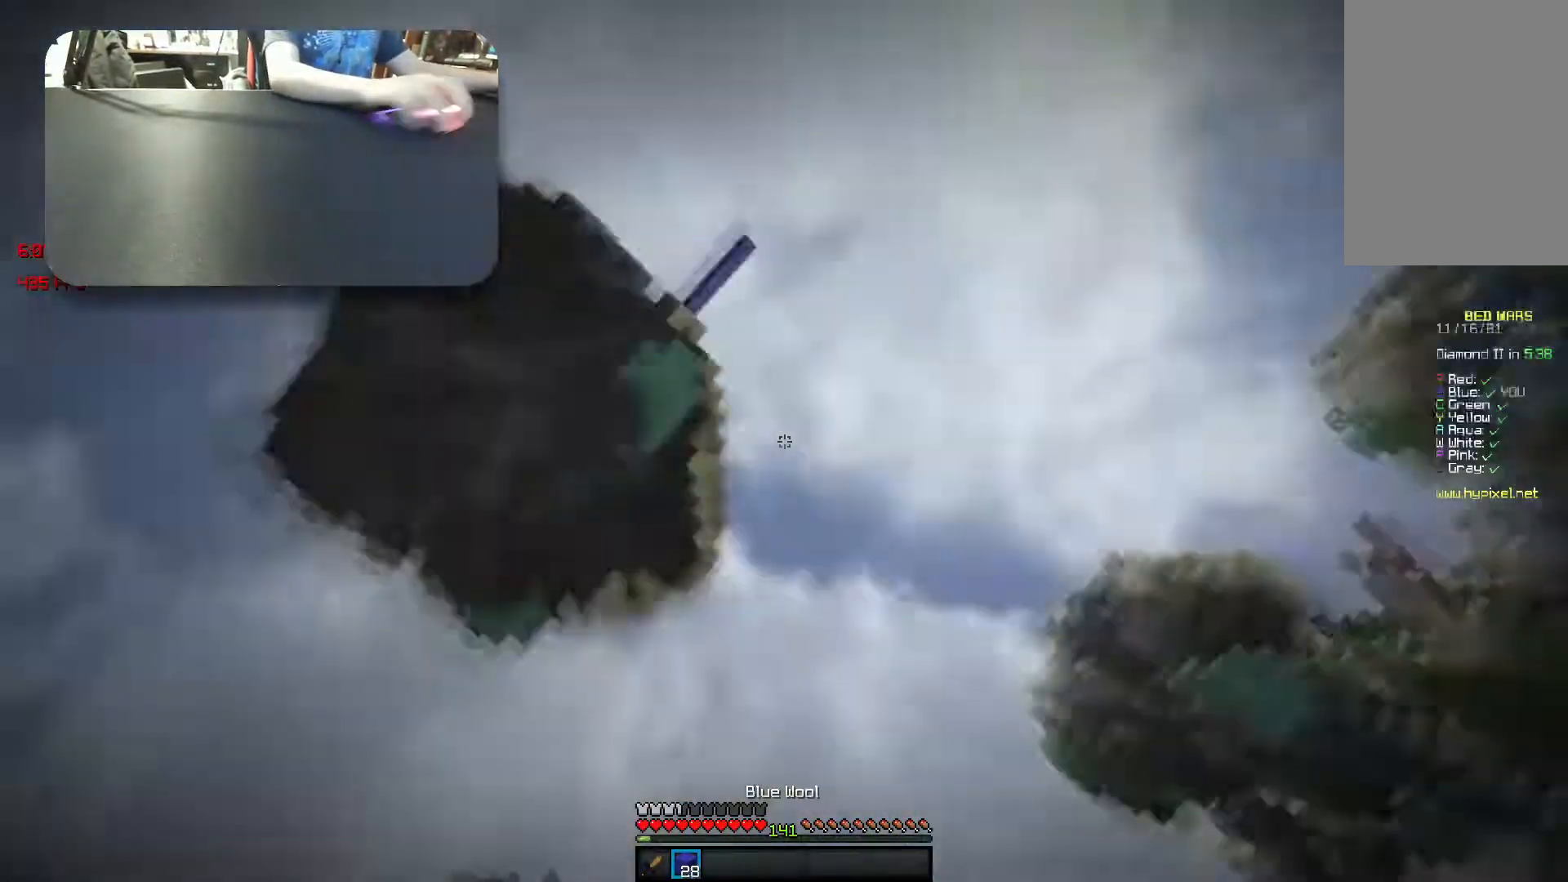
{"keys": [], "events": []}
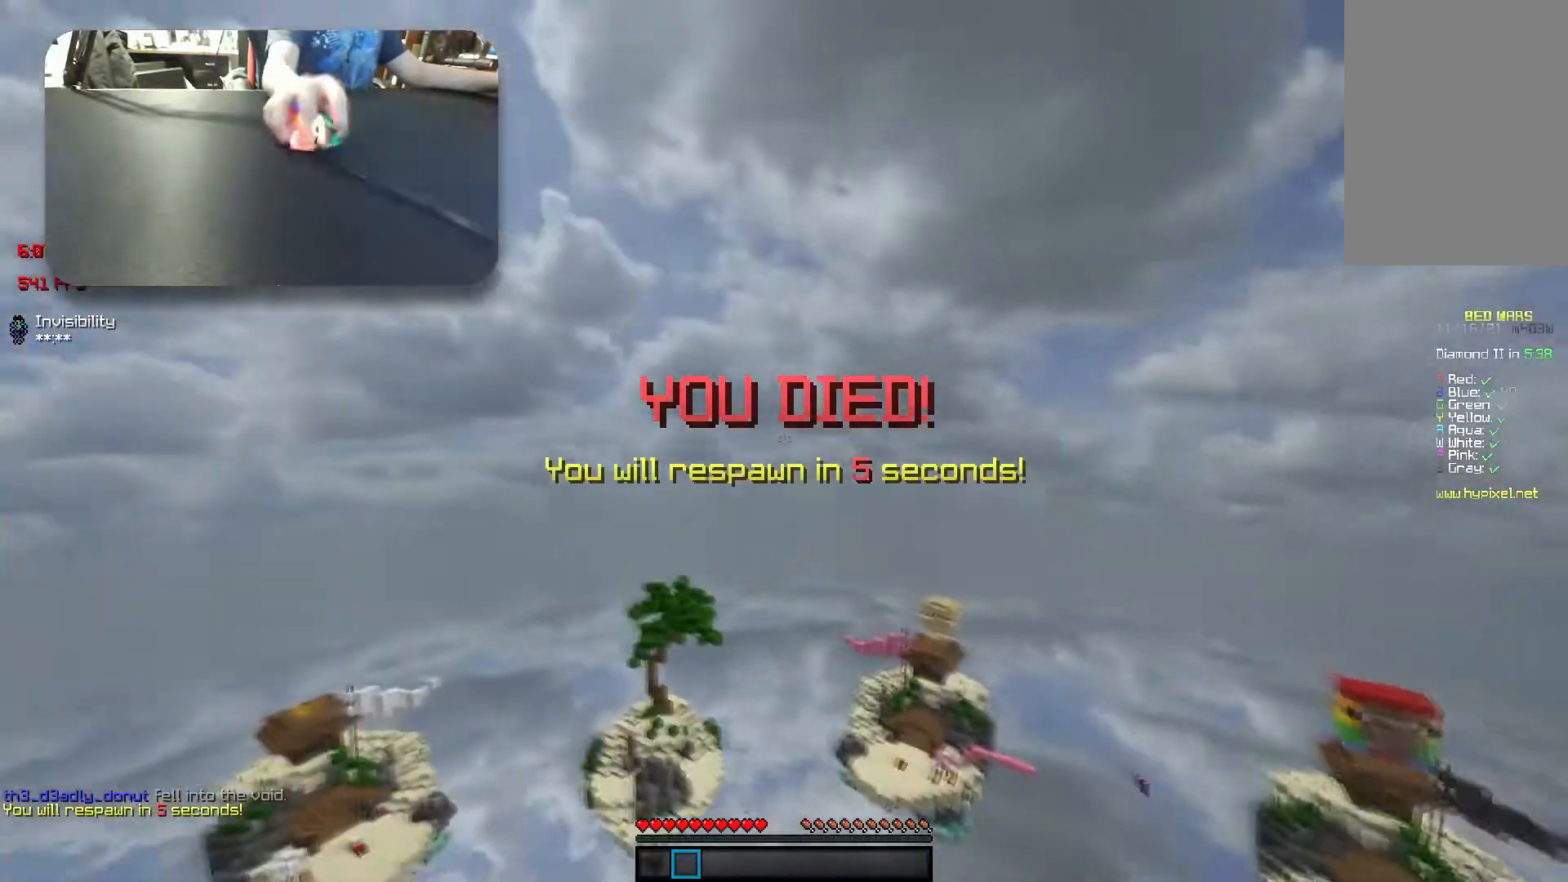
{"keys": [], "events": []}
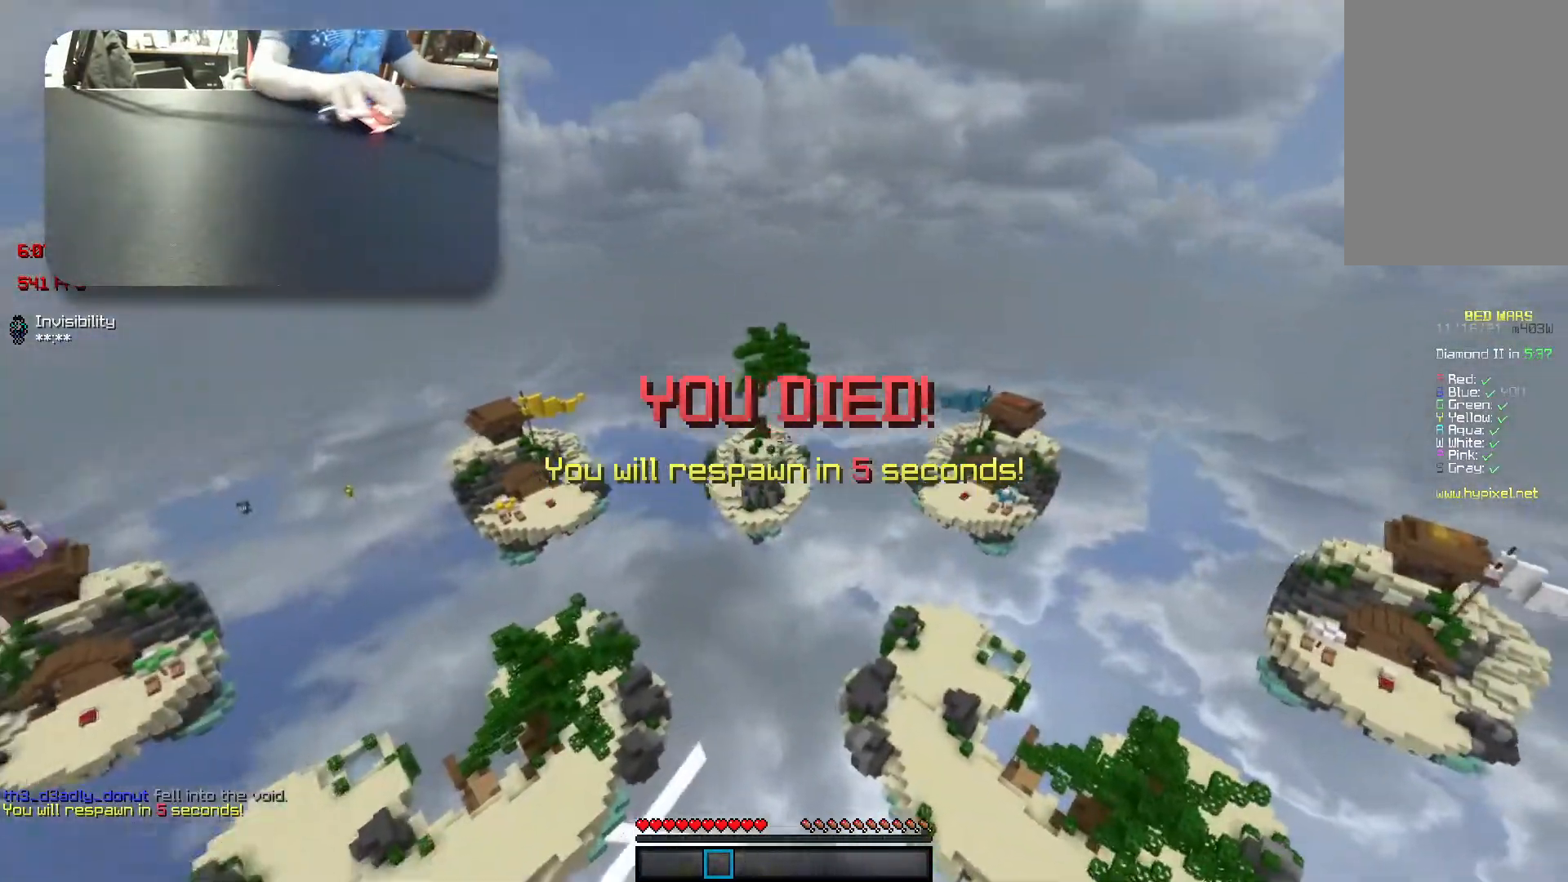
{"keys": ["w"], "events": [[250, "w", "down"]]}
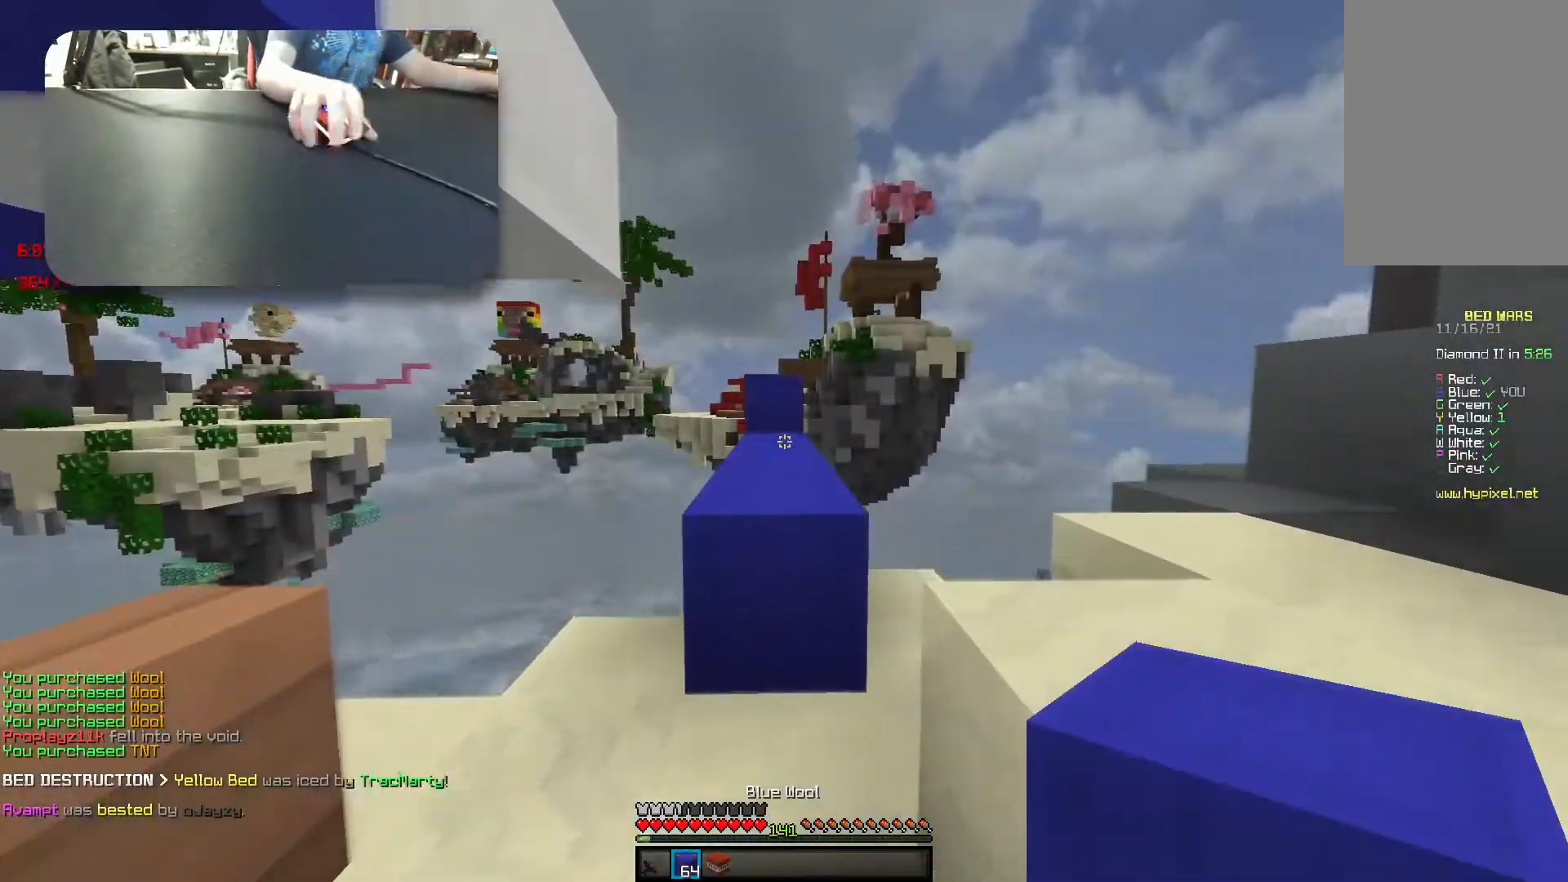
{"keys": ["w"], "events": [[117, "space", "down"], [300, "space", "up"]]}
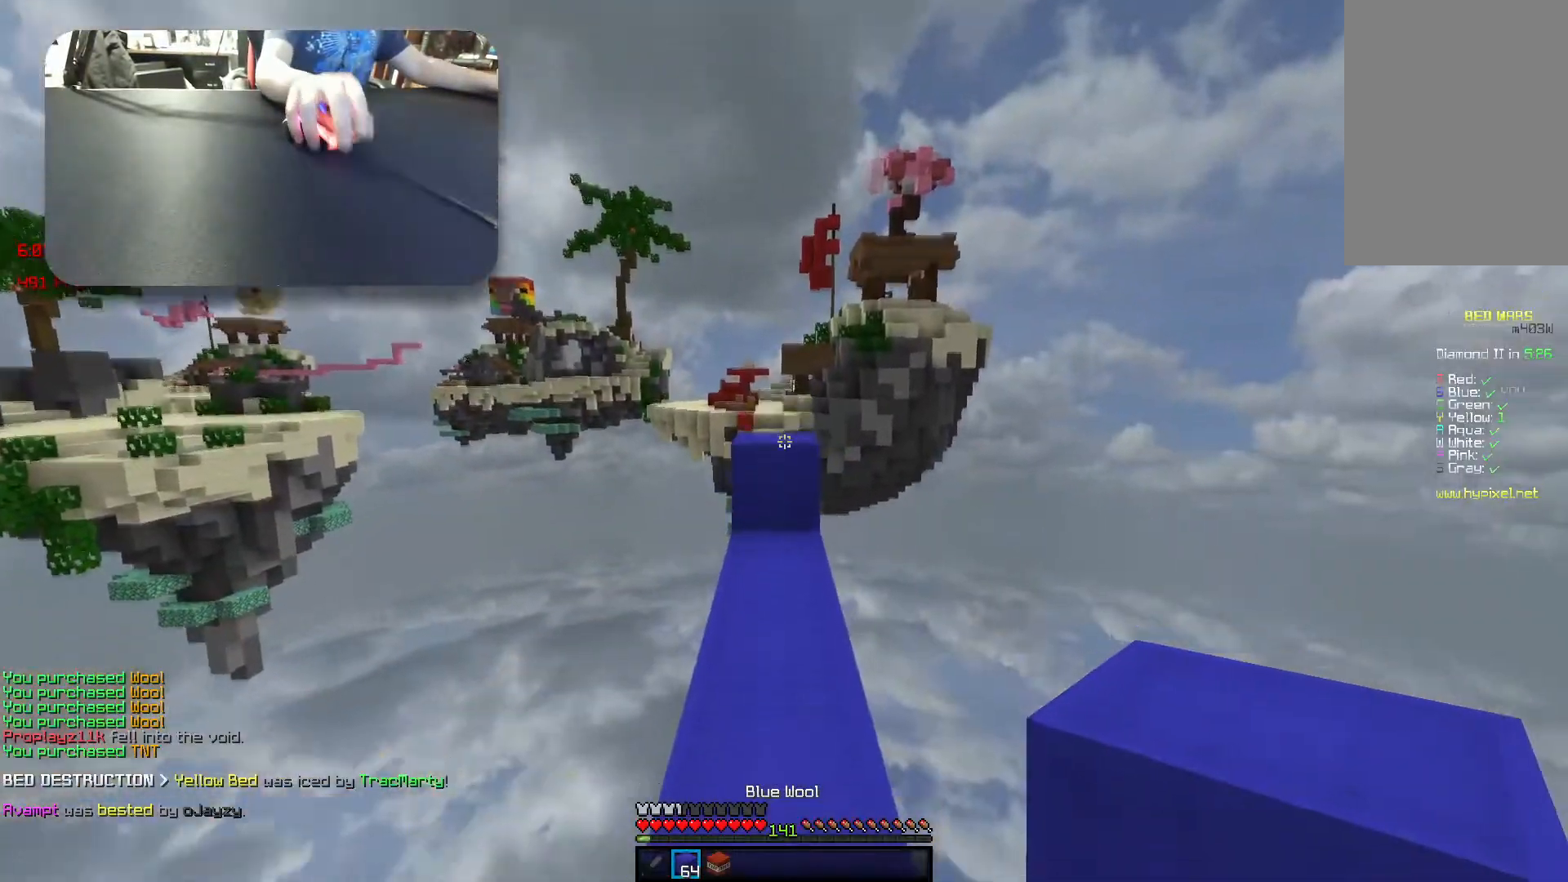
{"keys": ["w"], "events": []}
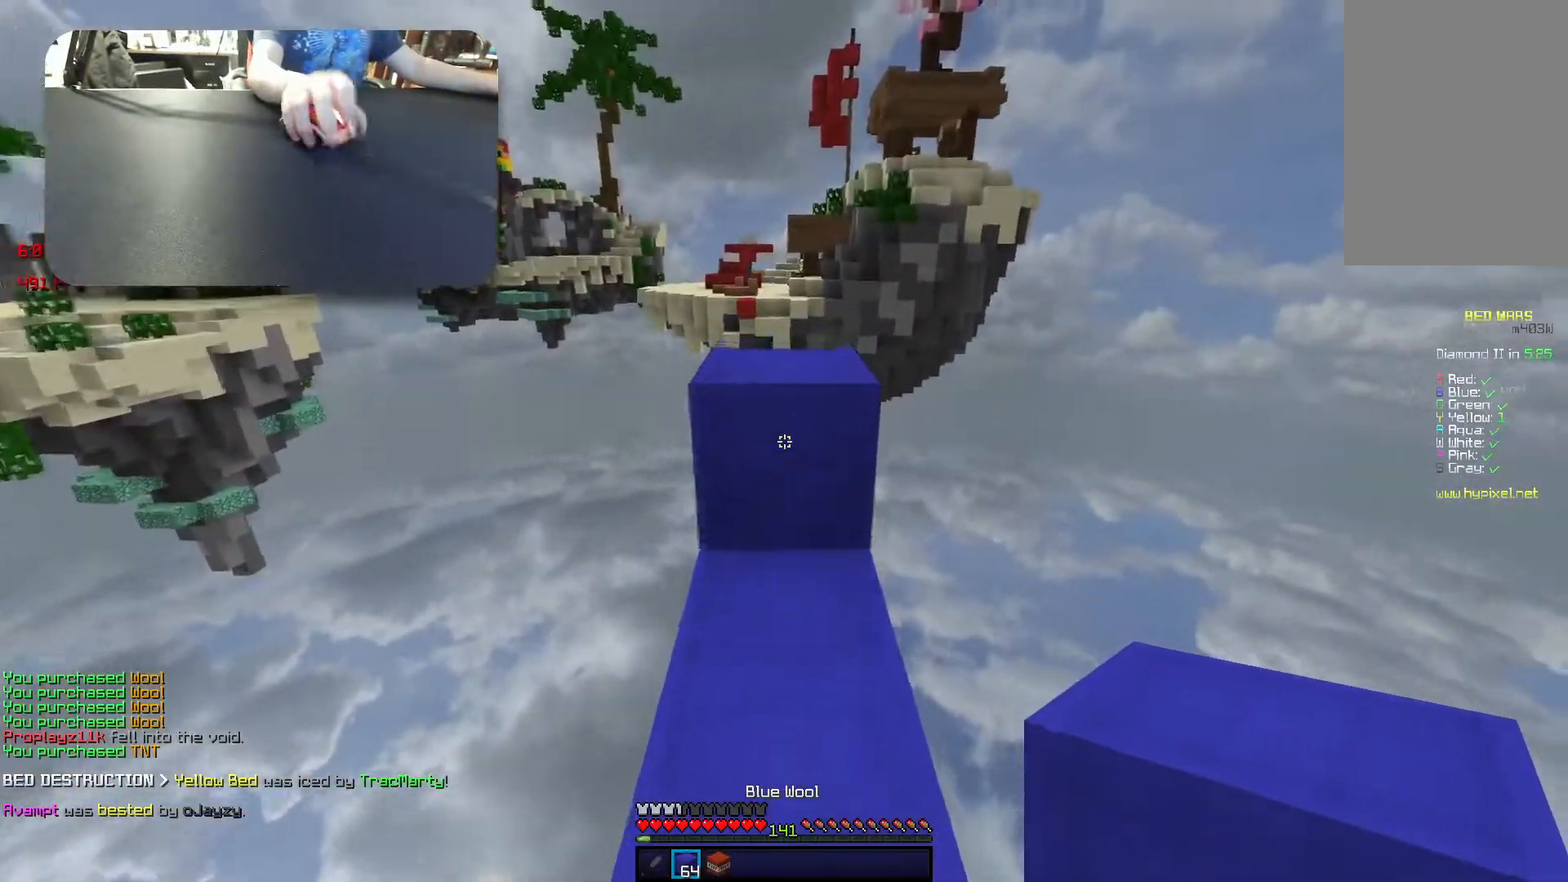
{"keys": ["d"], "events": [[17, "space", "down"], [150, "space", "up"], [283, "d", "down"], [333, "w", "up"]]}